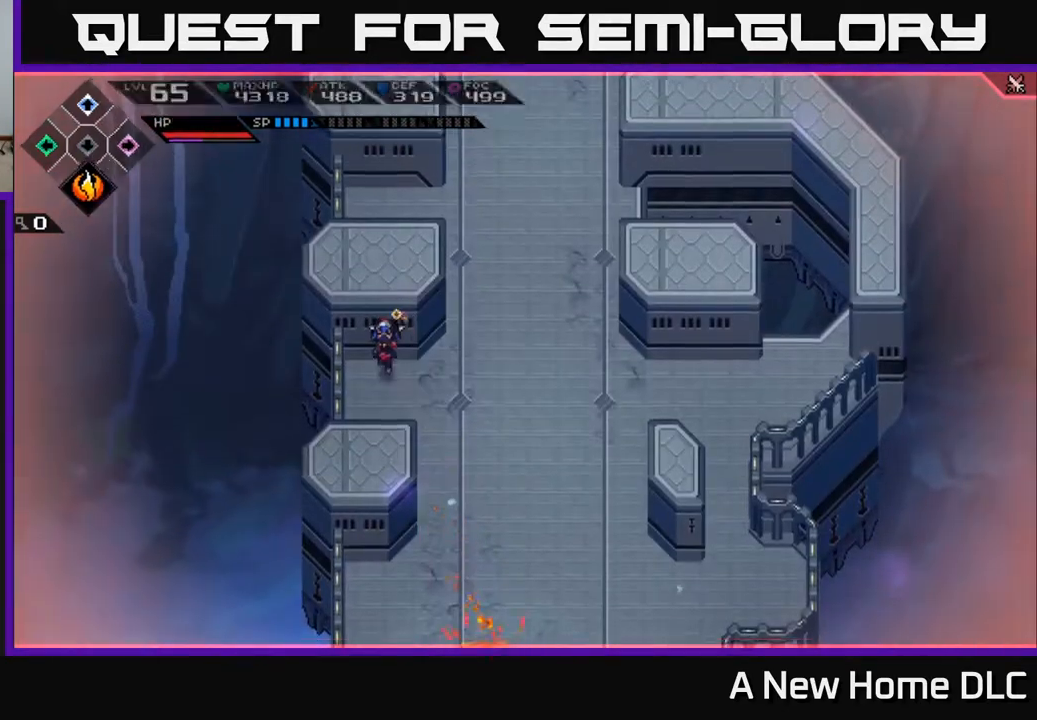
Gameplay with a controller (Xbox layout); each line is a JSON object with the inputs held at the frame after it. "events" lists button and stick changes between this image and that frame as [ms after this image, input, new state], when the widget could be followed in between.
{"buttons": [], "left_stick": "down", "right_stick": "center", "events": []}
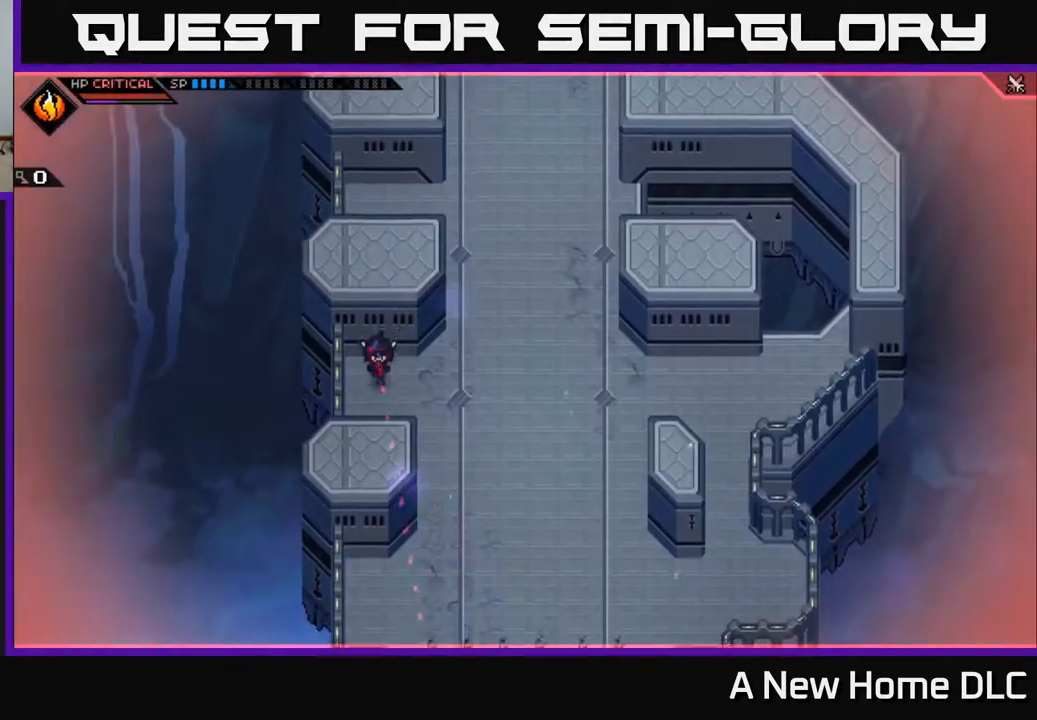
{"buttons": [], "left_stick": "down-right", "right_stick": "center", "events": [[300, "left_stick", "down-right"]]}
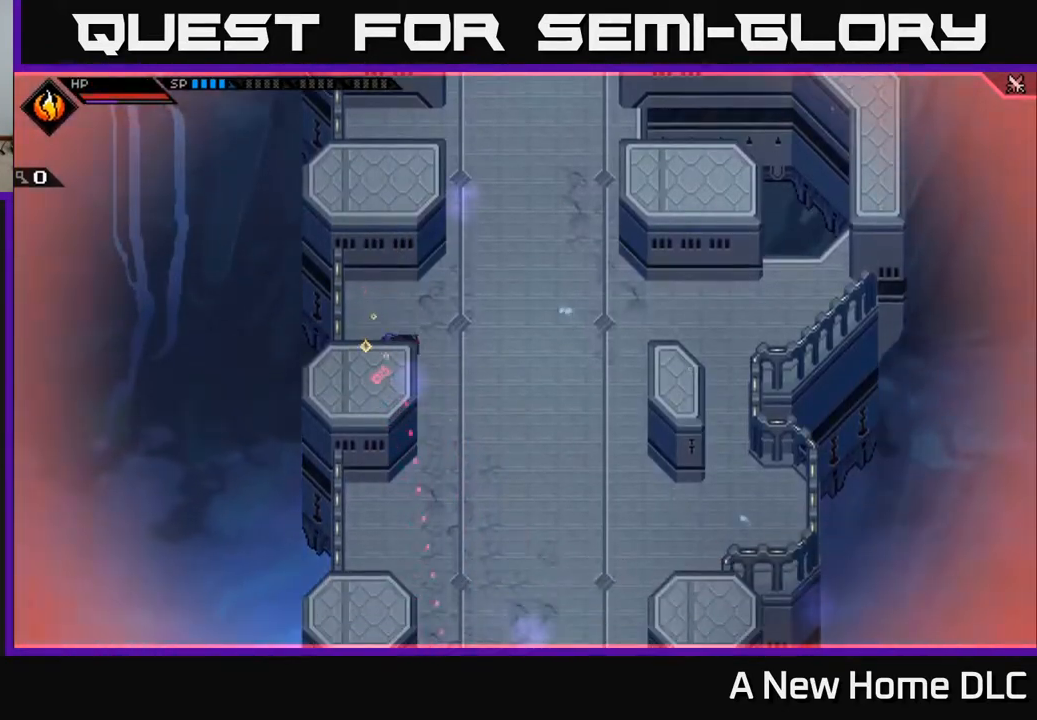
{"buttons": [], "left_stick": "down-left", "right_stick": "center", "events": [[200, "left_stick", "down"], [383, "L1", "down"], [450, "left_stick", "down-left"], [500, "L1", "up"]]}
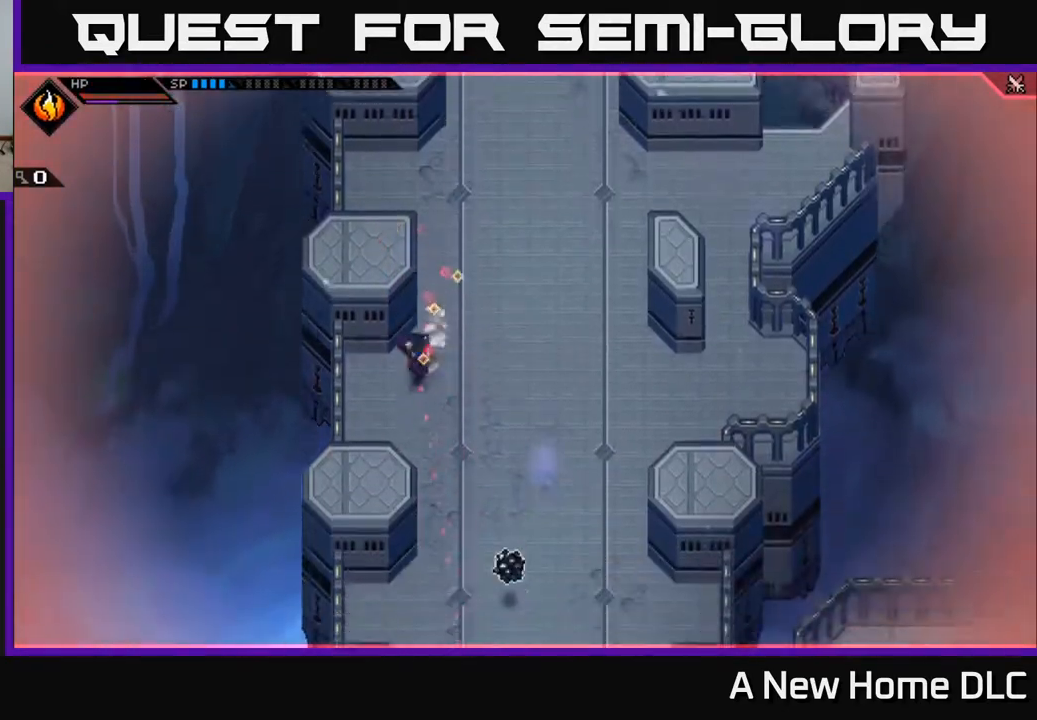
{"buttons": [], "left_stick": "down-left", "right_stick": "center", "events": []}
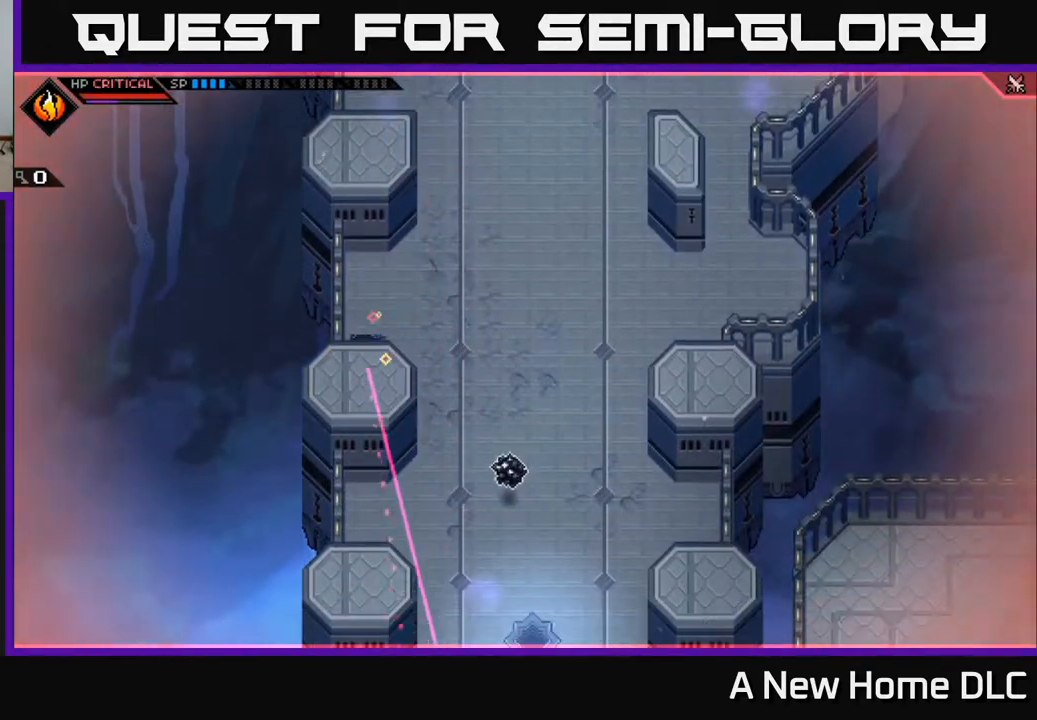
{"buttons": [], "left_stick": "right", "right_stick": "down", "events": [[150, "left_stick", "center"], [417, "left_stick", "right"], [450, "right_stick", "down"]]}
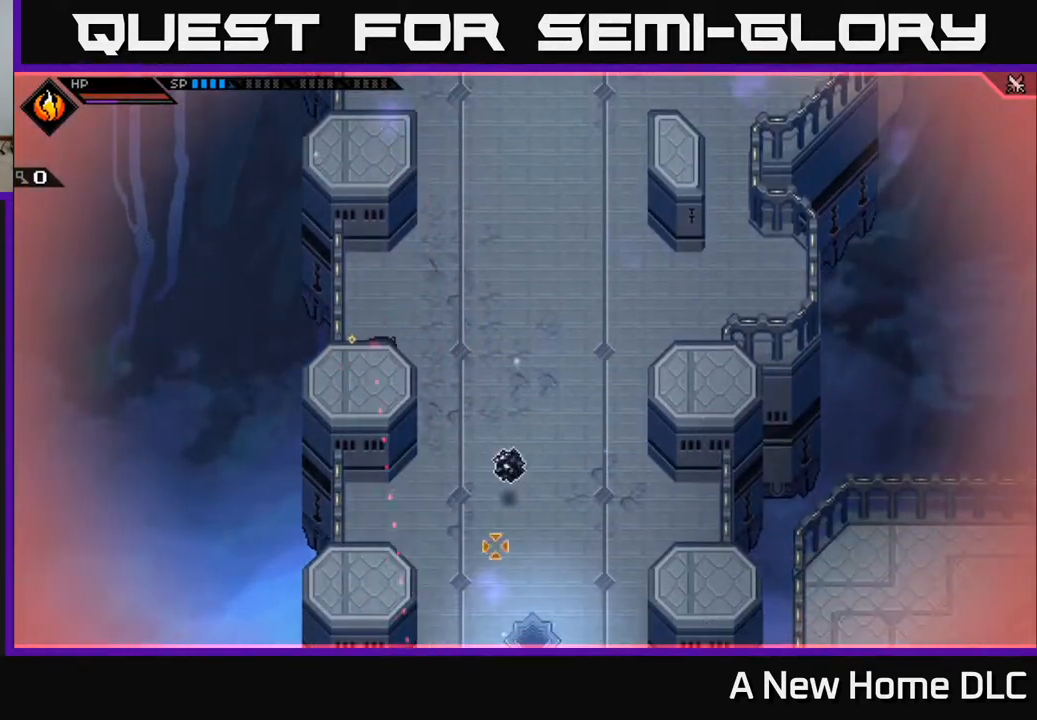
{"buttons": [], "left_stick": "up-right", "right_stick": "down", "events": [[167, "left_stick", "up-right"]]}
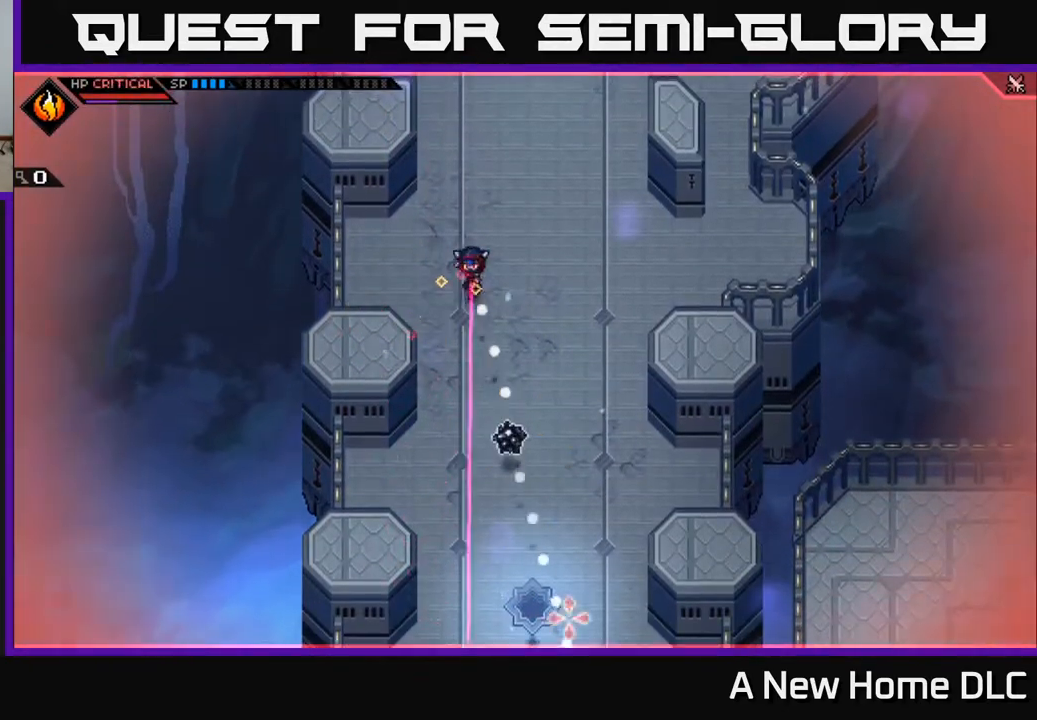
{"buttons": ["L1"], "left_stick": "right", "right_stick": "center", "events": [[33, "R1", "down"], [133, "R1", "up"], [133, "left_stick", "right"], [217, "L1", "down"], [250, "right_stick", "center"], [300, "L1", "up"], [483, "L1", "down"]]}
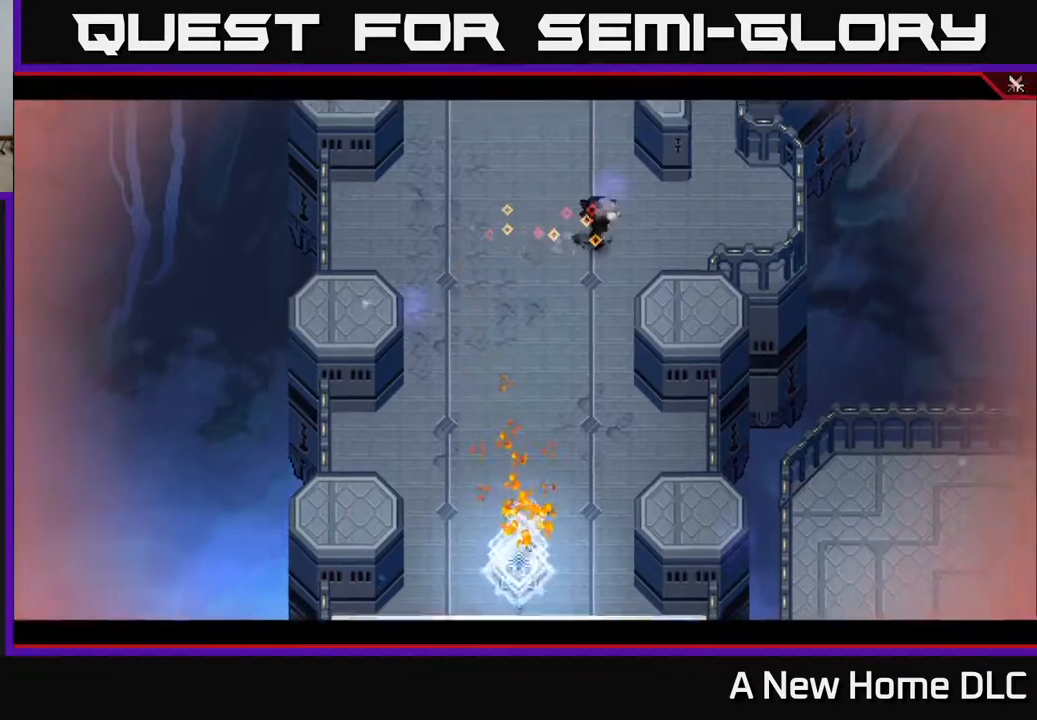
{"buttons": [], "left_stick": "center", "right_stick": "center", "events": [[67, "L1", "up"], [433, "left_stick", "center"]]}
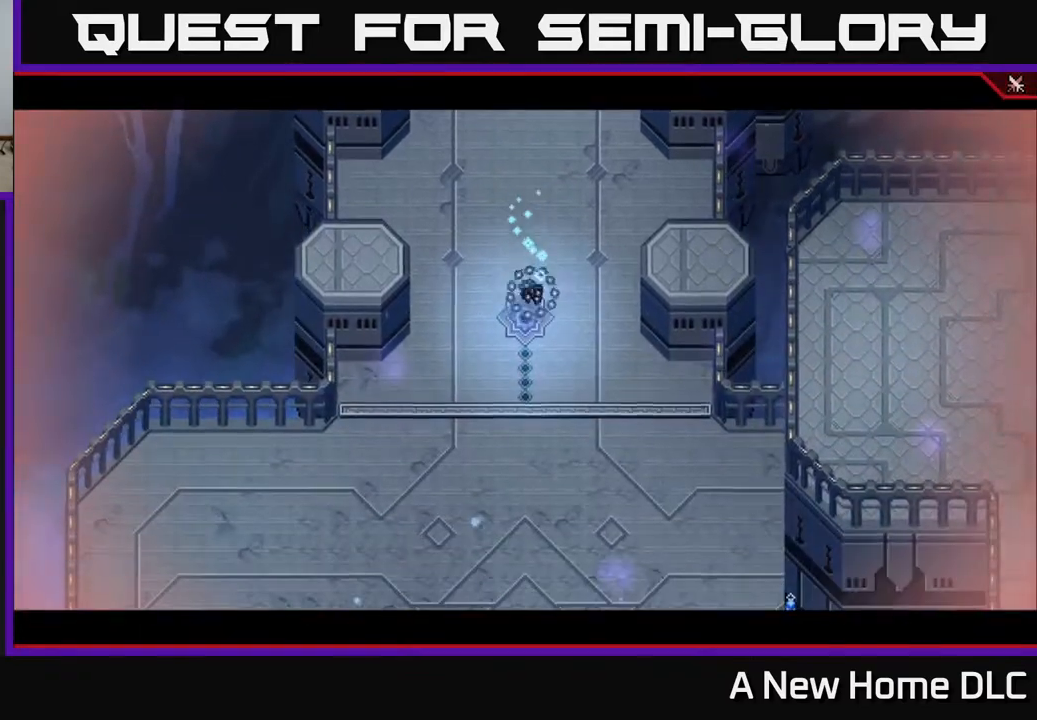
{"buttons": [], "left_stick": "center", "right_stick": "center", "events": [[83, "left_stick", "down"], [283, "left_stick", "down-left"], [433, "left_stick", "center"]]}
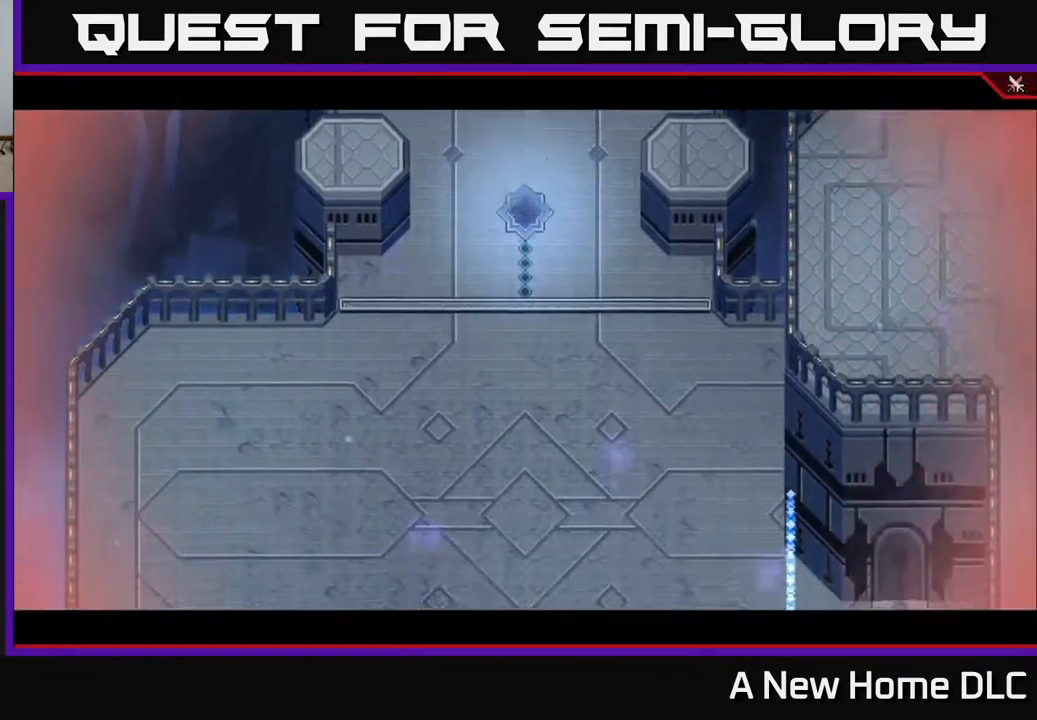
{"buttons": [], "left_stick": "center", "right_stick": "center", "events": []}
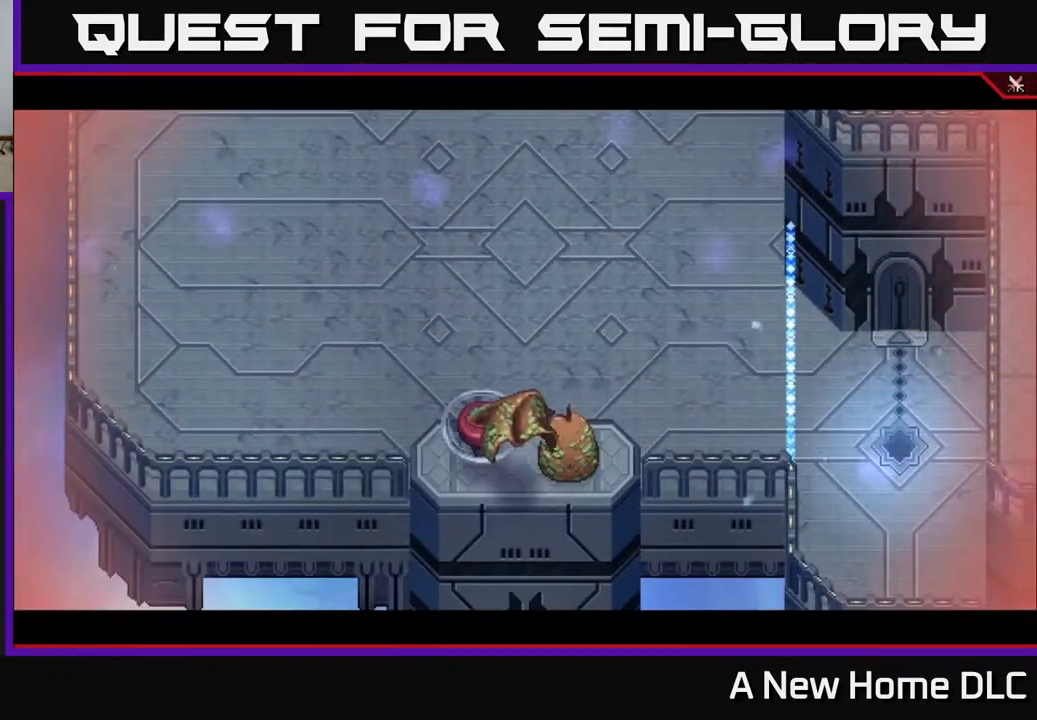
{"buttons": [], "left_stick": "center", "right_stick": "center", "events": []}
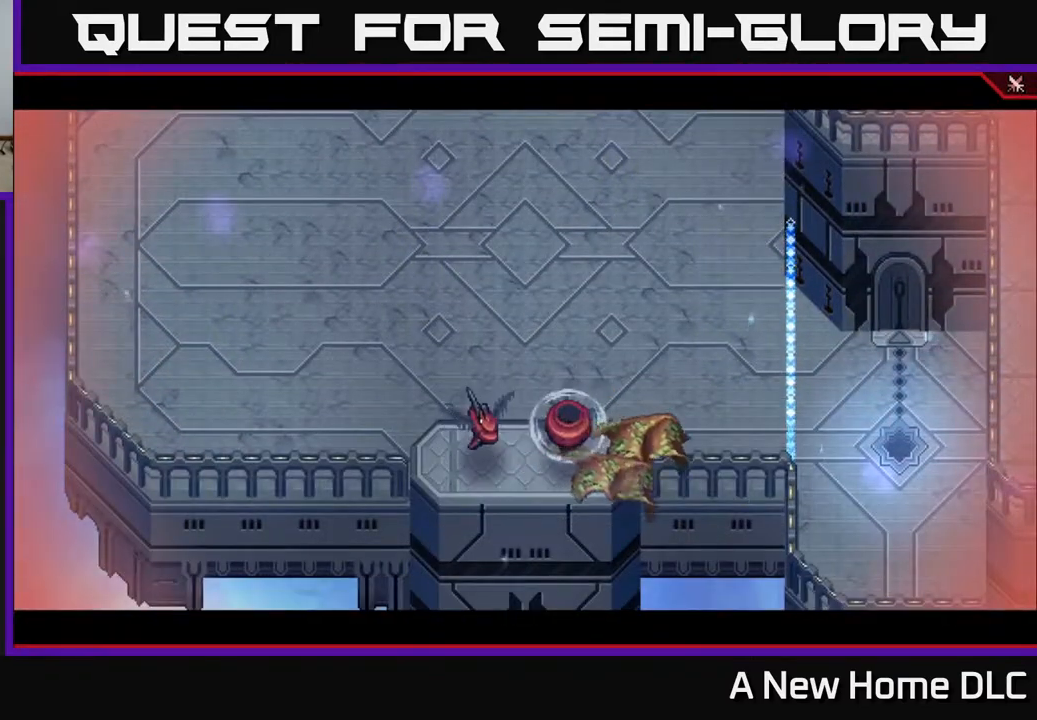
{"buttons": [], "left_stick": "center", "right_stick": "center", "events": []}
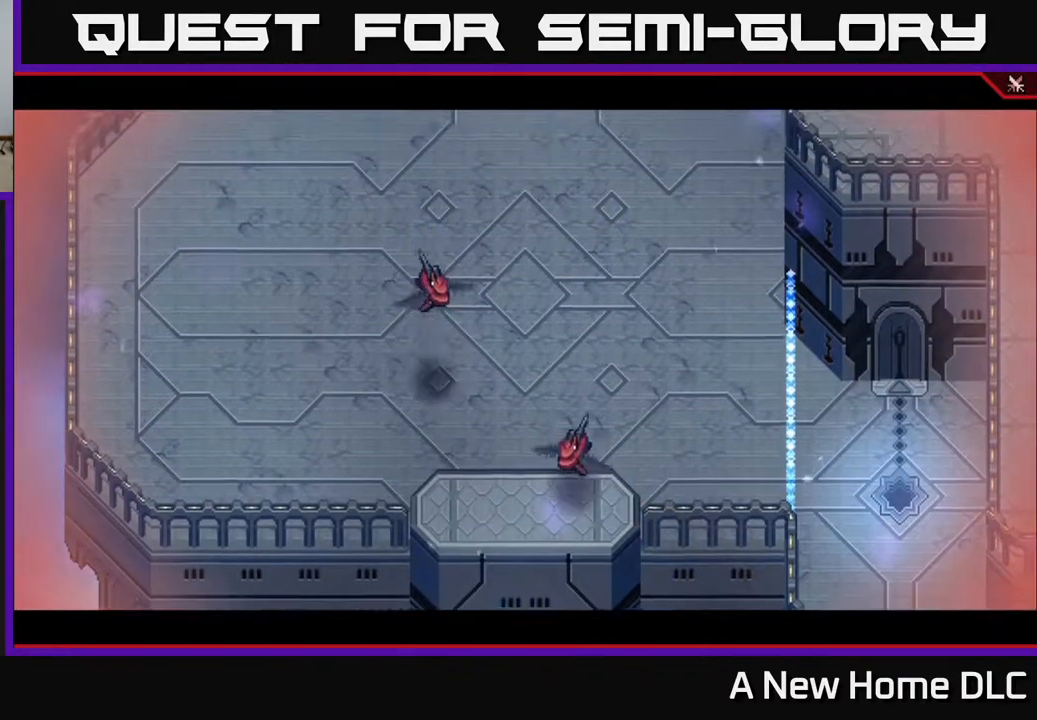
{"buttons": [], "left_stick": "center", "right_stick": "center", "events": []}
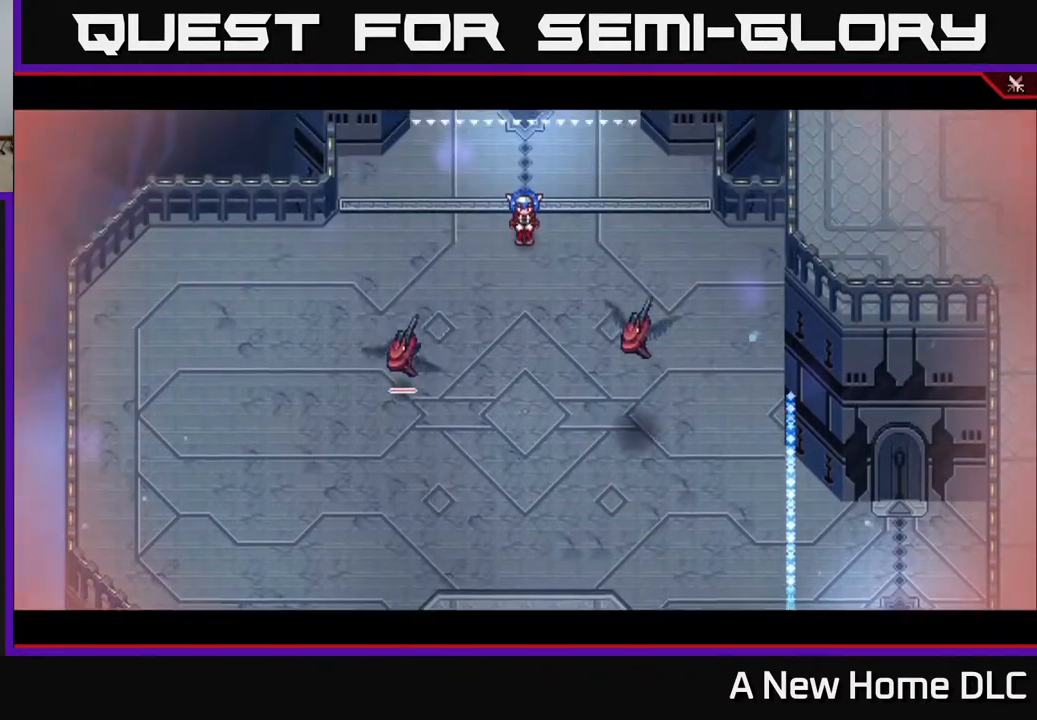
{"buttons": [], "left_stick": "center", "right_stick": "center", "events": [[233, "DPAD_RIGHT", "down"], [333, "DPAD_RIGHT", "up"]]}
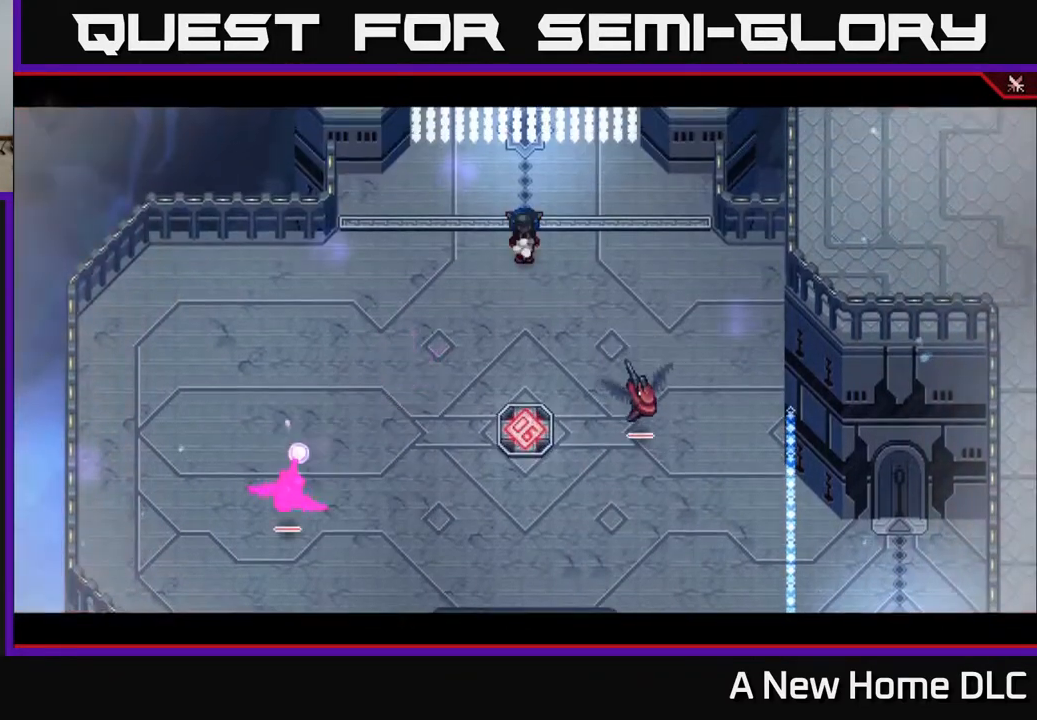
{"buttons": [], "left_stick": "center", "right_stick": "center", "events": []}
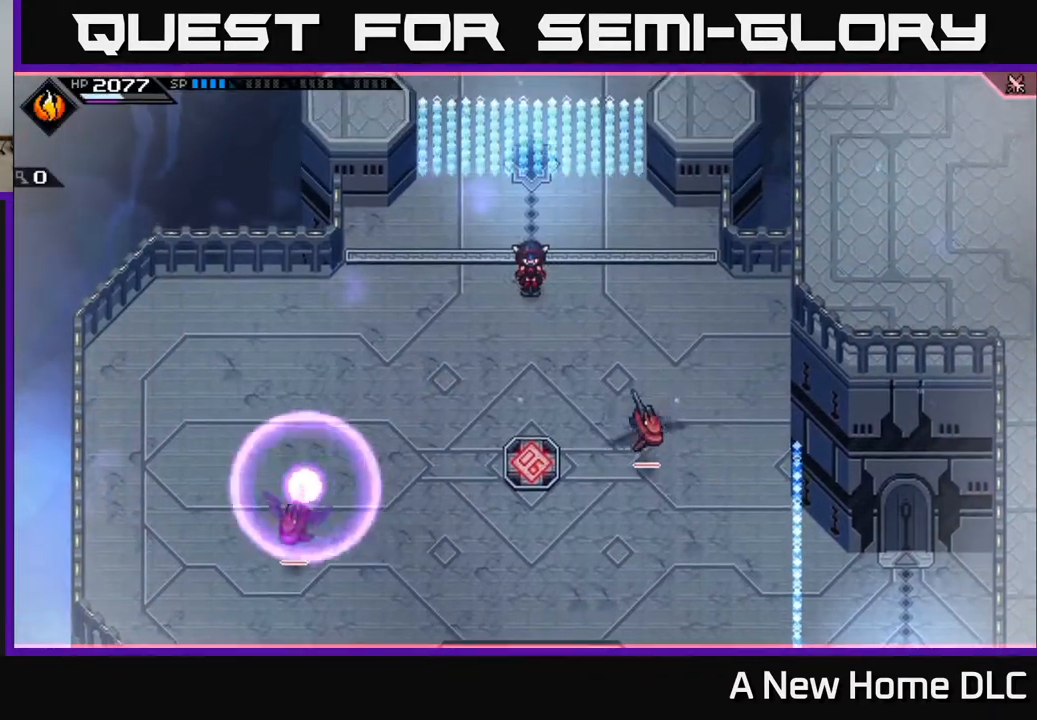
{"buttons": ["DPAD_UP"], "left_stick": "center", "right_stick": "center", "events": [[217, "DPAD_DOWN", "down"], [317, "DPAD_DOWN", "up"], [433, "DPAD_UP", "down"]]}
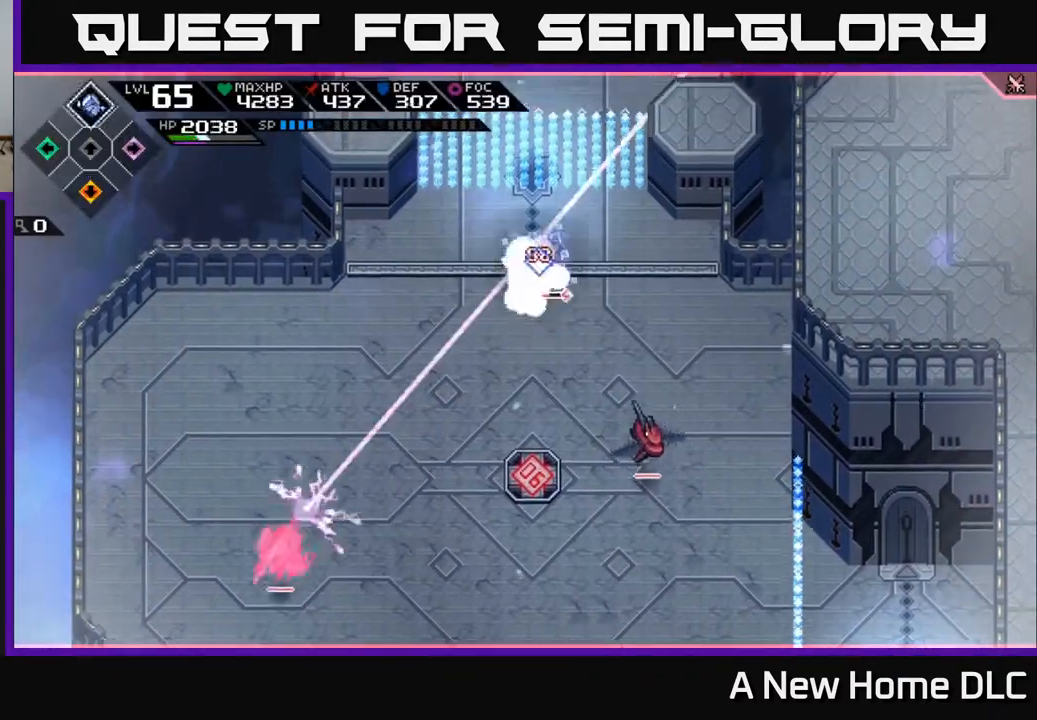
{"buttons": [], "left_stick": "center", "right_stick": "center", "events": [[33, "DPAD_UP", "up"], [100, "left_stick", "up-left"], [117, "L1", "down"], [167, "L2", "down"], [217, "L2", "up"], [233, "left_stick", "left"], [267, "L1", "up"], [433, "left_stick", "center"]]}
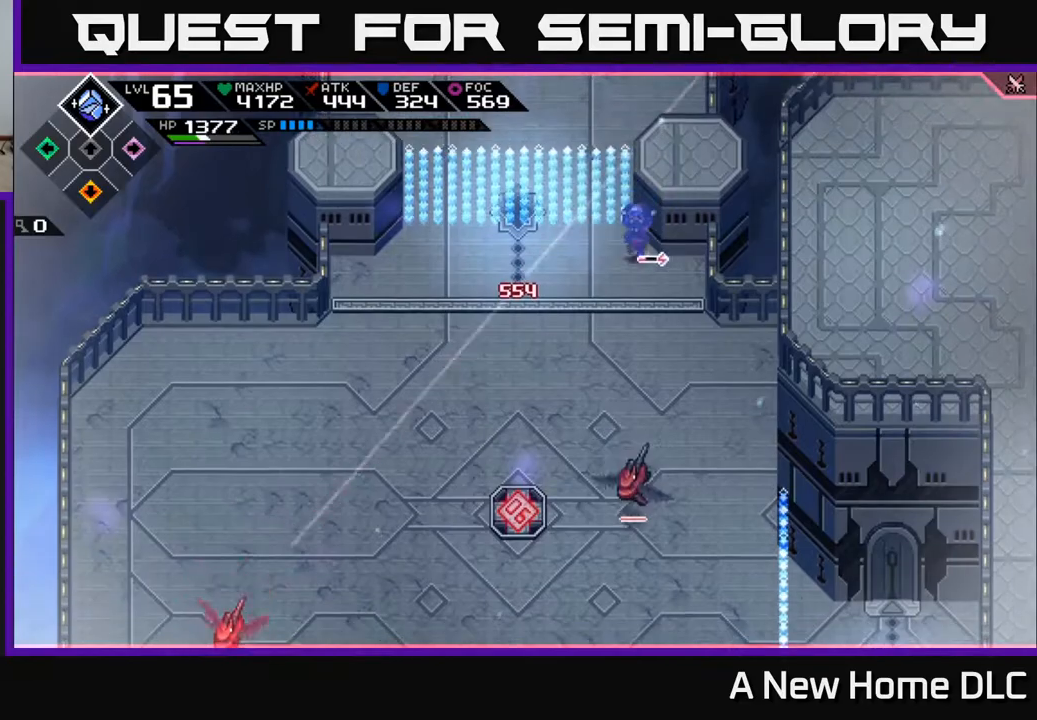
{"buttons": ["L1"], "left_stick": "down-right", "right_stick": "center", "events": [[50, "left_stick", "down-left"], [167, "left_stick", "down"], [267, "L1", "down"], [383, "L1", "up"], [450, "left_stick", "down-right"], [483, "L1", "down"]]}
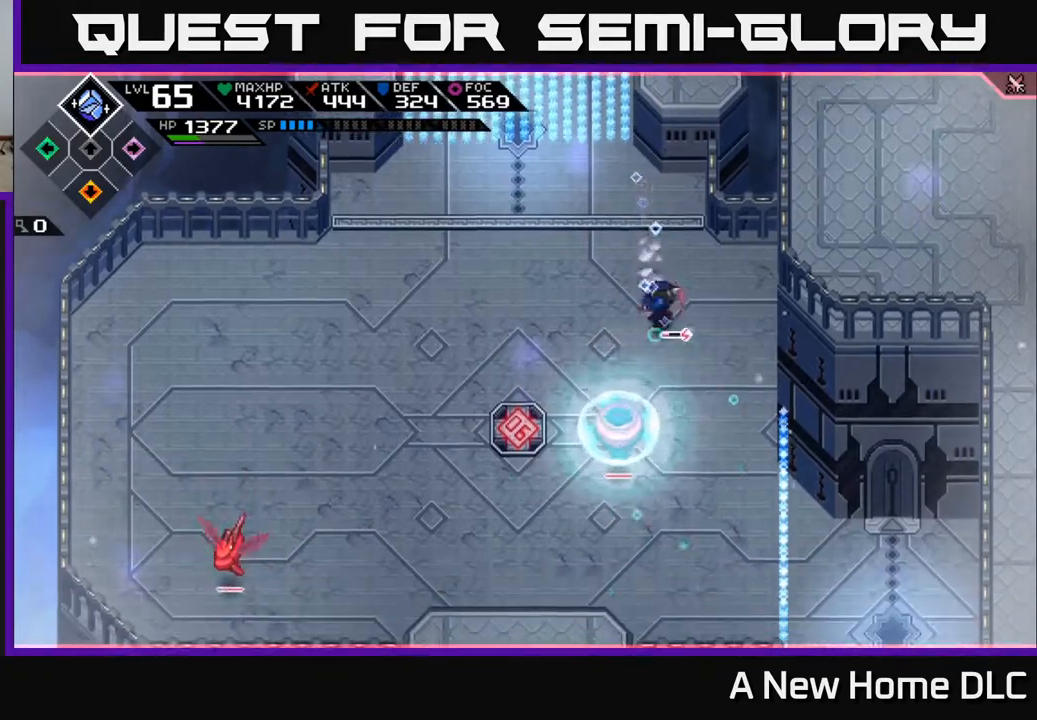
{"buttons": ["R2"], "left_stick": "center", "right_stick": "left", "events": [[67, "L1", "up"], [133, "L1", "down"], [200, "right_stick", "down-left"], [233, "L1", "up"], [267, "R2", "down"], [367, "left_stick", "center"], [467, "right_stick", "left"]]}
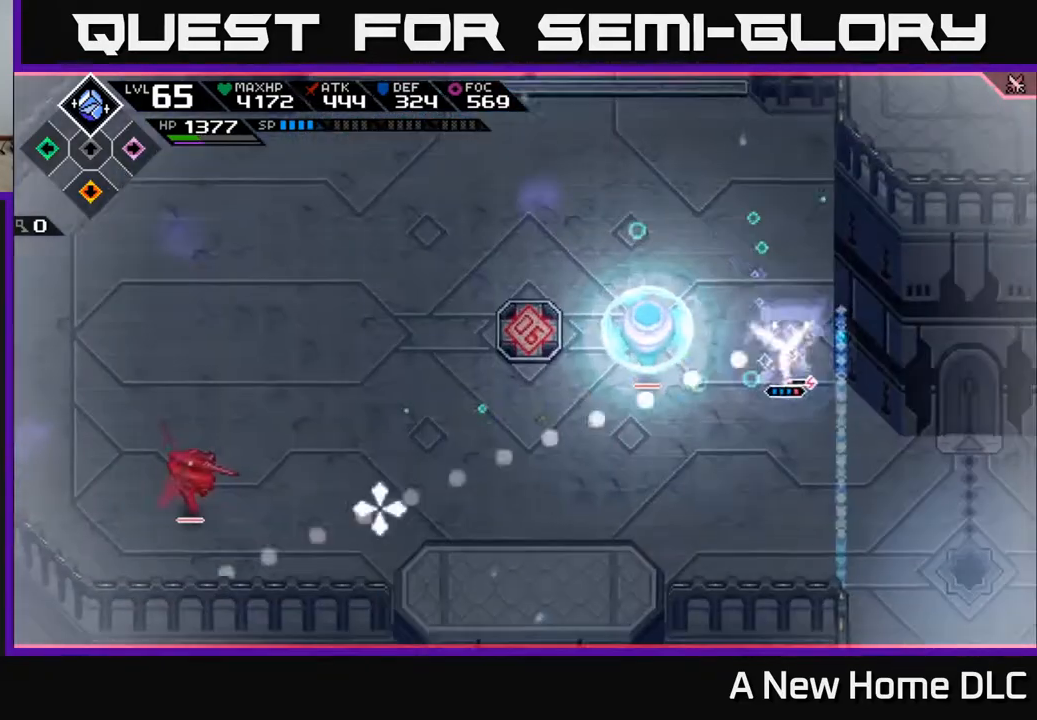
{"buttons": ["L1"], "left_stick": "down-left", "right_stick": "left", "events": [[33, "R2", "up"], [200, "left_stick", "down-left"], [300, "L1", "down"], [417, "L1", "up"], [500, "L1", "down"]]}
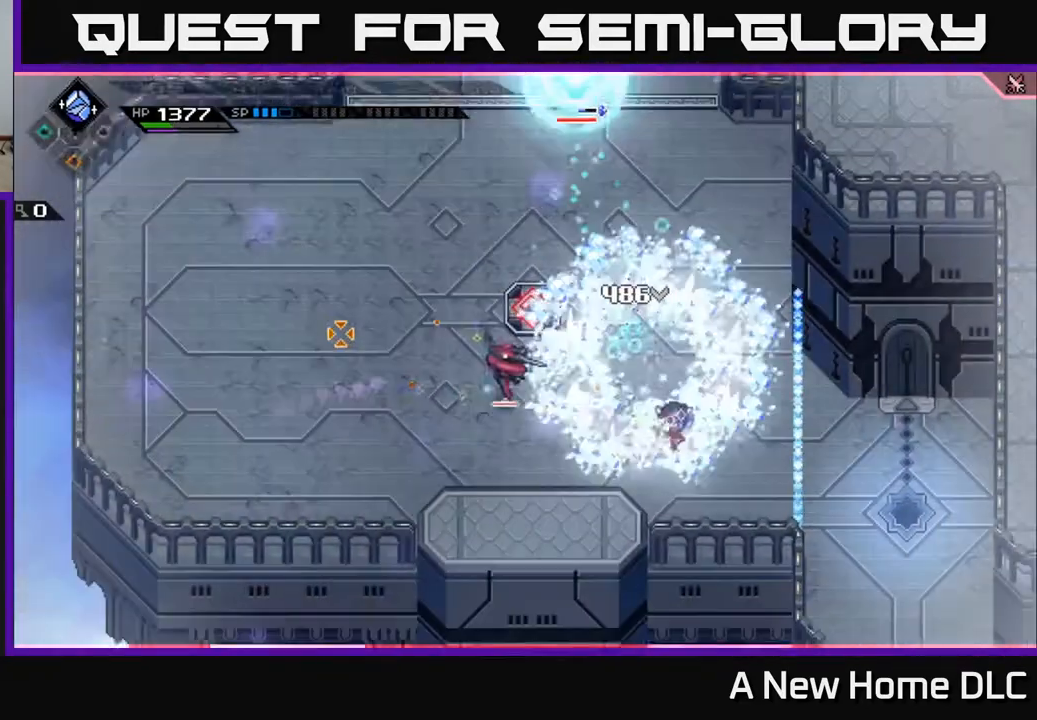
{"buttons": [], "left_stick": "left", "right_stick": "up", "events": [[83, "L1", "up"], [167, "L1", "down"], [183, "right_stick", "up-left"], [250, "left_stick", "left"], [267, "L1", "up"], [350, "L1", "down"], [467, "L1", "up"], [467, "right_stick", "up"]]}
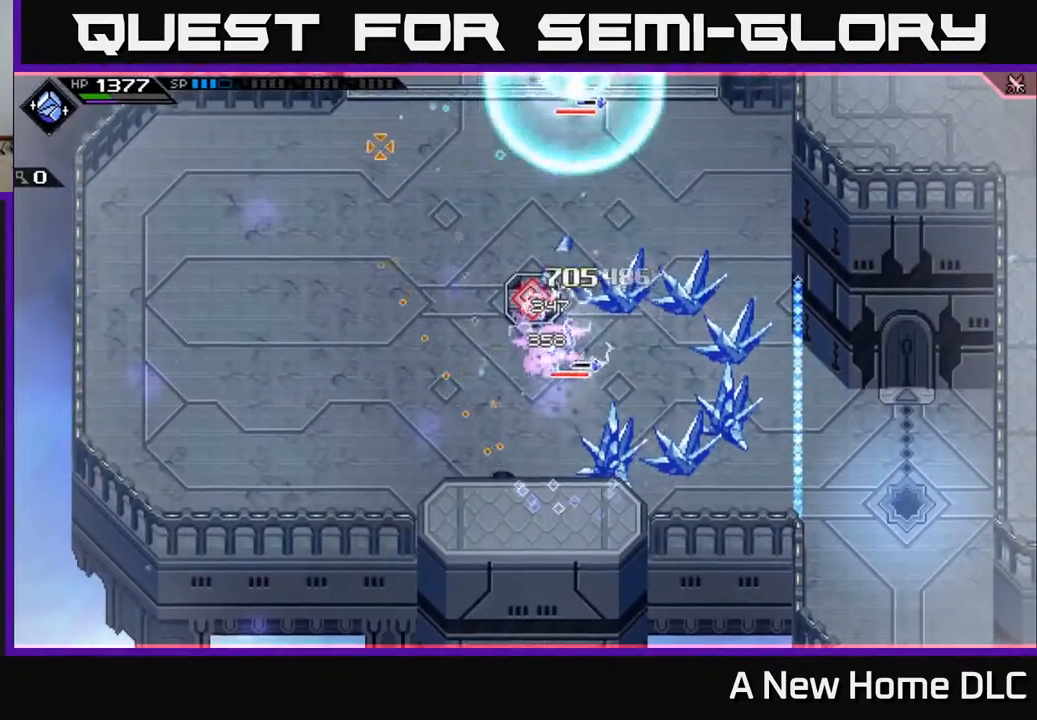
{"buttons": ["L1"], "left_stick": "up-left", "right_stick": "up-right", "events": [[67, "left_stick", "up-left"], [167, "right_stick", "up-right"], [400, "L1", "down"]]}
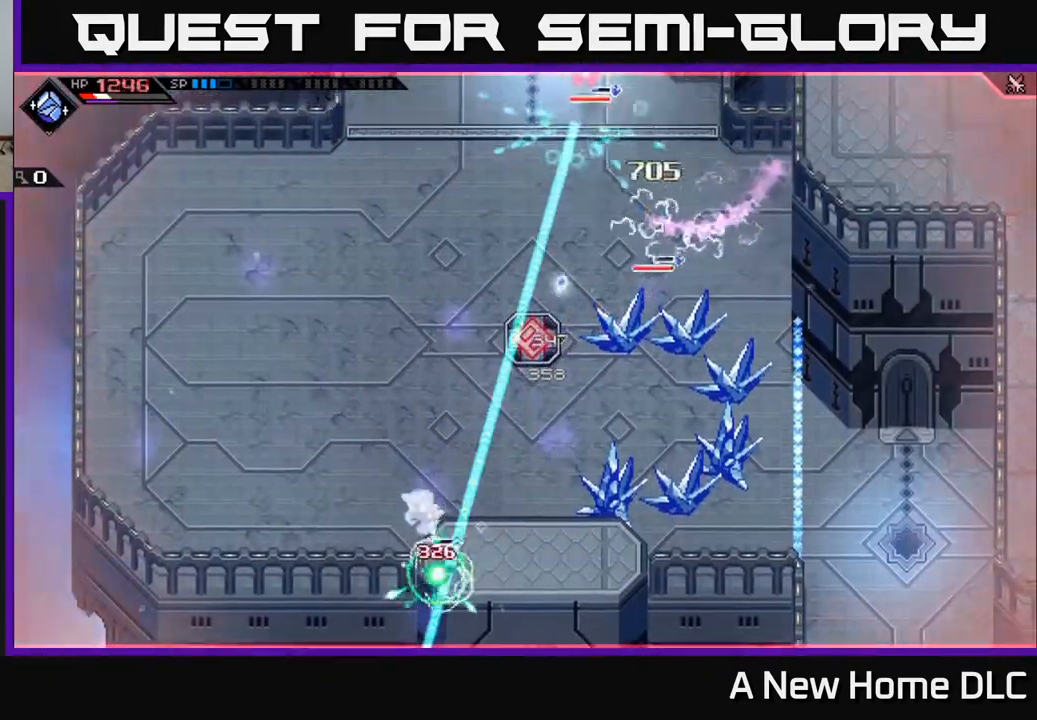
{"buttons": [], "left_stick": "up", "right_stick": "up-right", "events": [[17, "L1", "up"], [83, "L1", "down"], [200, "L1", "up"], [283, "left_stick", "up"]]}
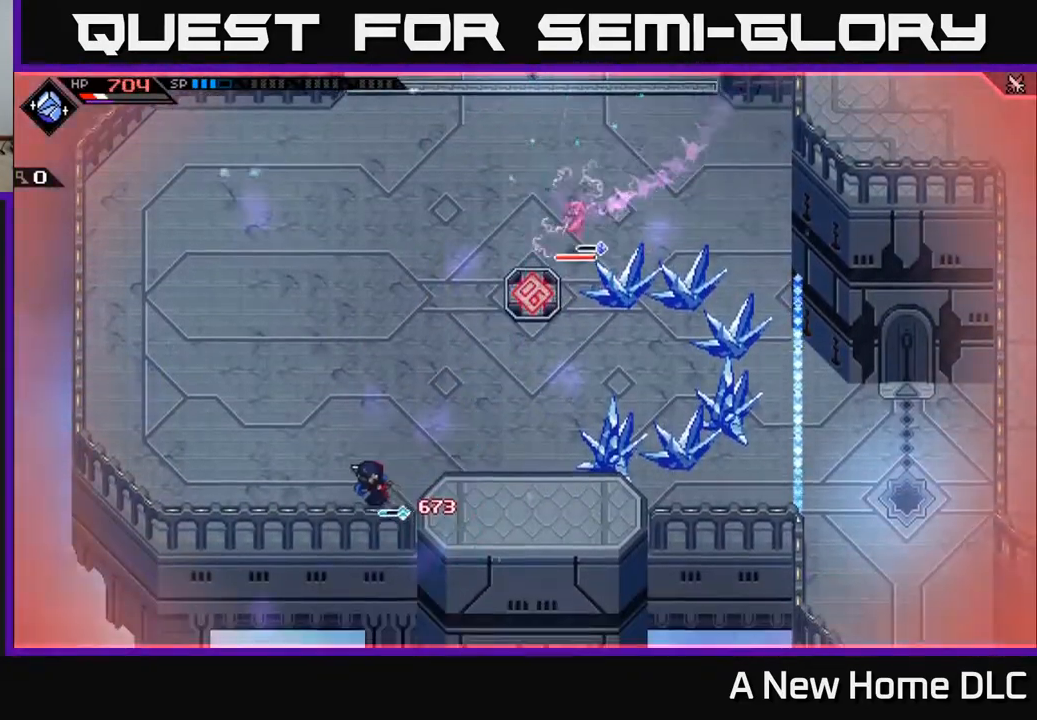
{"buttons": [], "left_stick": "up", "right_stick": "up-right", "events": []}
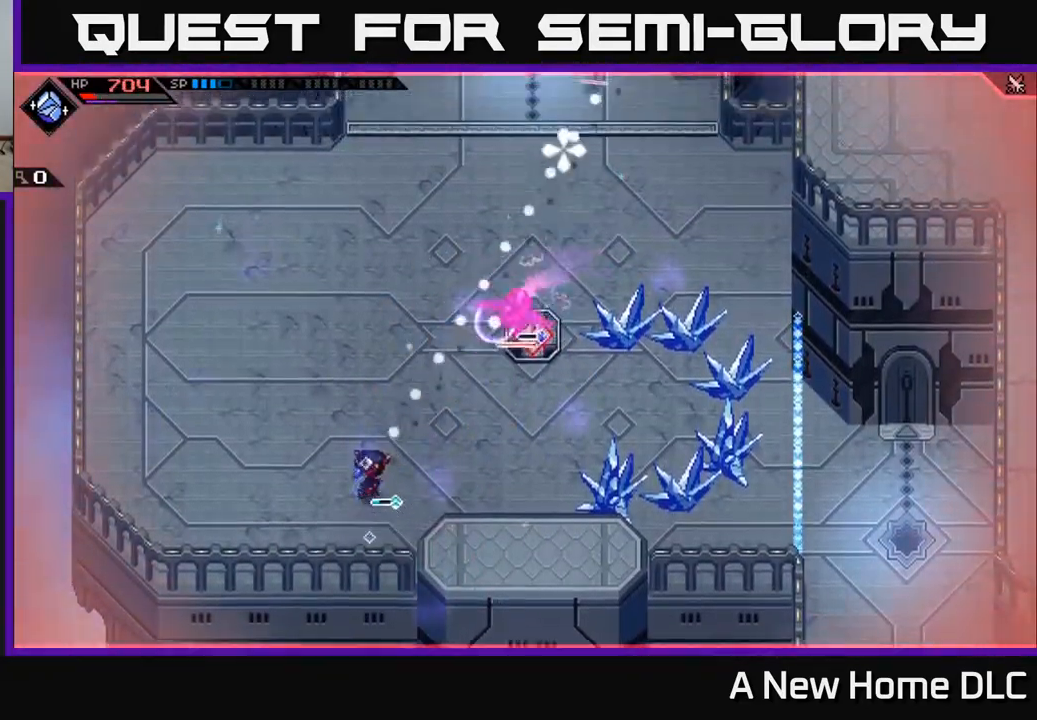
{"buttons": [], "left_stick": "up", "right_stick": "up-right", "events": [[133, "R1", "down"], [300, "R1", "up"], [400, "L1", "down"], [500, "L1", "up"]]}
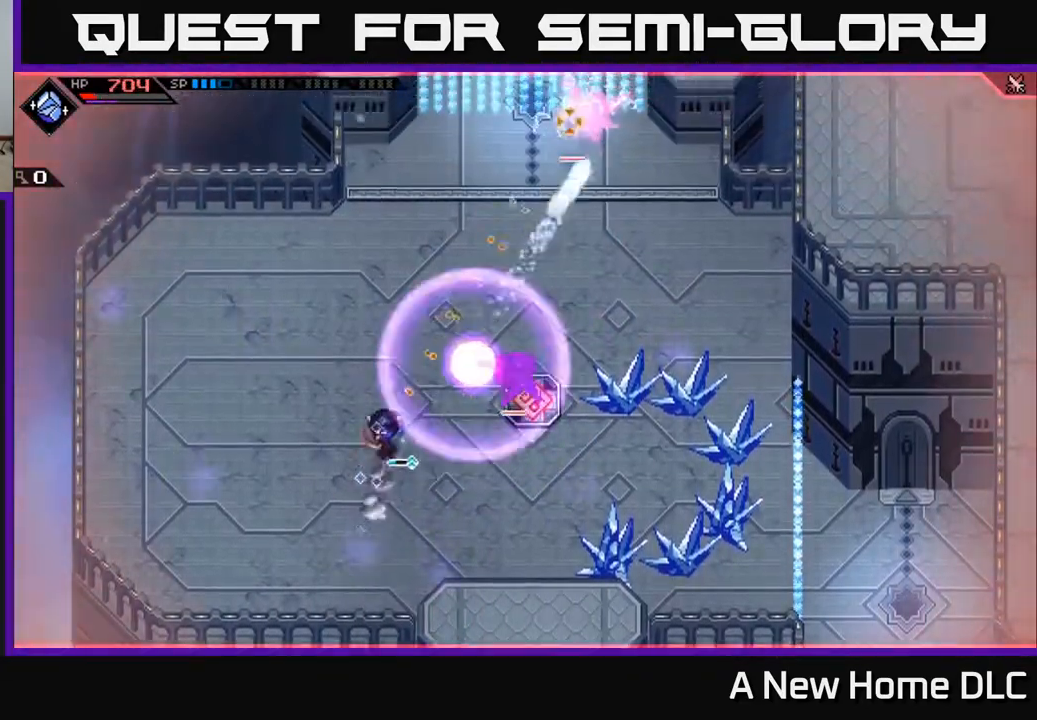
{"buttons": [], "left_stick": "up", "right_stick": "up", "events": [[83, "L1", "down"], [200, "L1", "up"], [483, "right_stick", "up"]]}
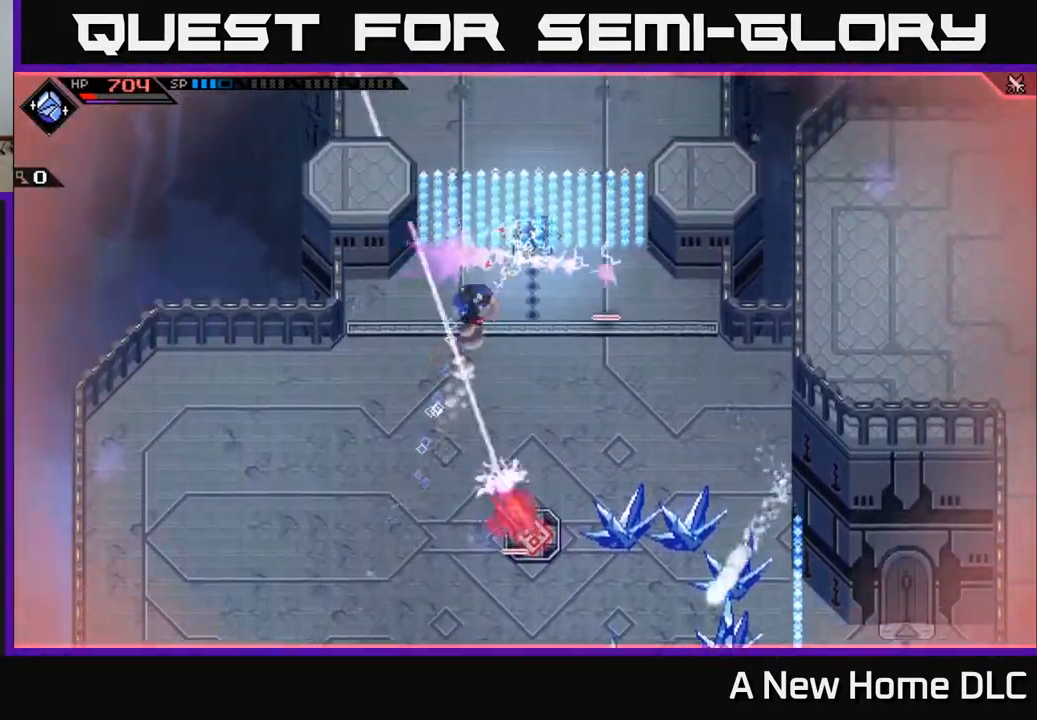
{"buttons": ["R2"], "left_stick": "center", "right_stick": "right", "events": [[33, "R2", "down"], [50, "left_stick", "center"], [267, "right_stick", "right"]]}
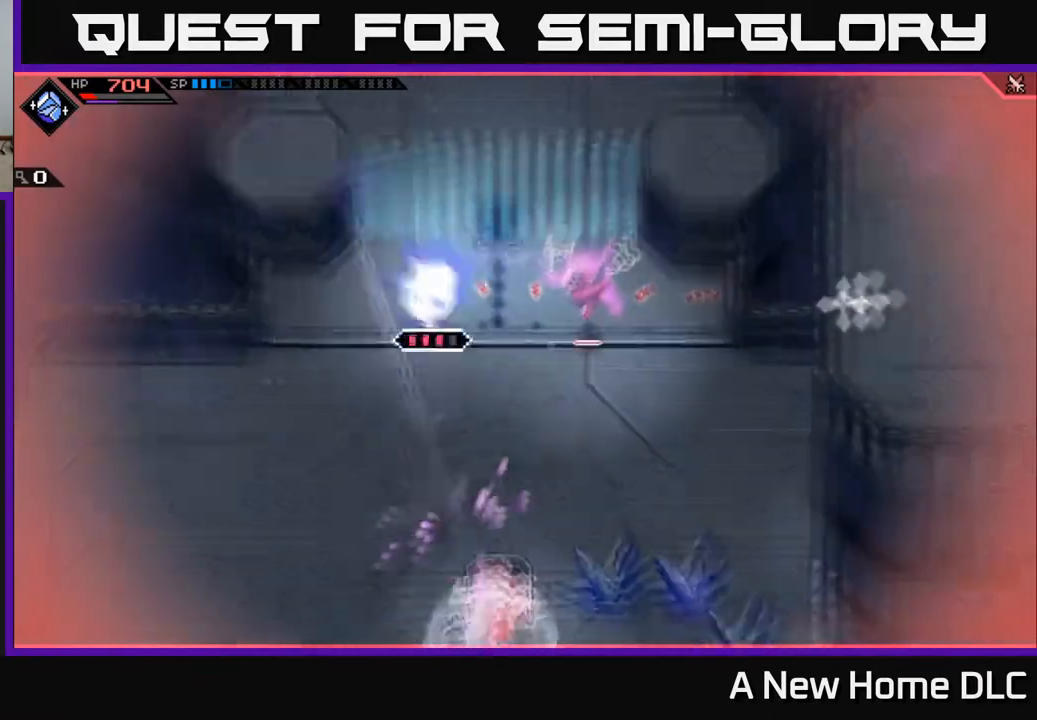
{"buttons": ["L1"], "left_stick": "down-right", "right_stick": "down-right", "events": [[167, "R2", "up"], [233, "left_stick", "right"], [433, "L1", "down"], [500, "left_stick", "down-right"], [500, "right_stick", "down-right"]]}
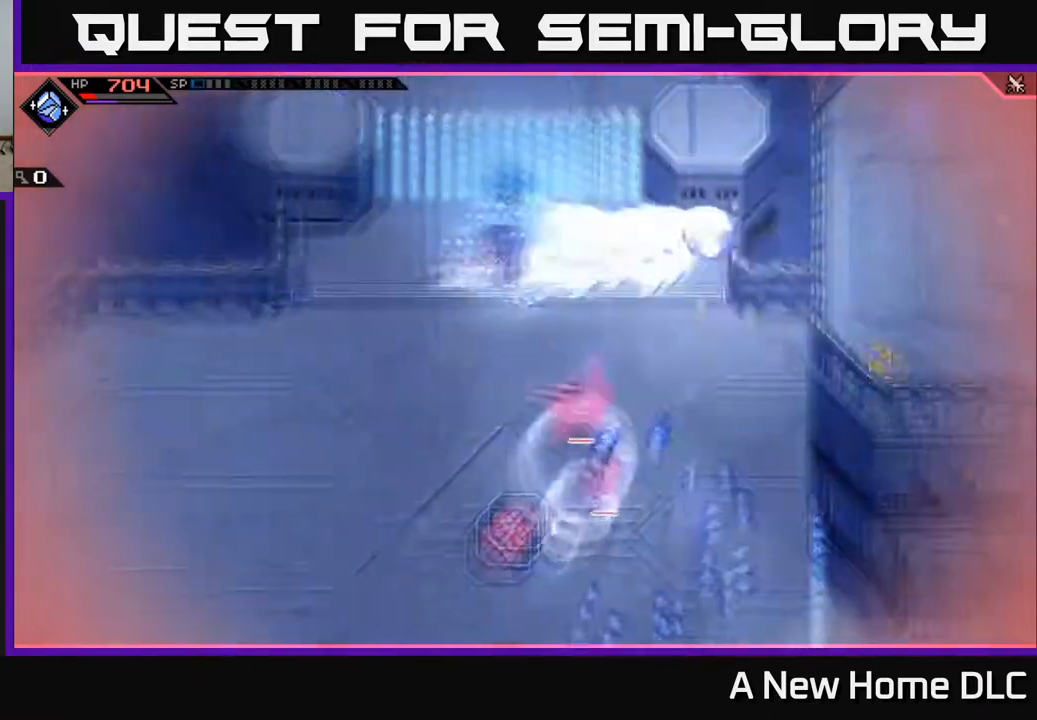
{"buttons": [], "left_stick": "down", "right_stick": "down", "events": [[83, "L1", "up"], [183, "right_stick", "down"], [200, "L1", "down"], [200, "left_stick", "down"], [283, "L1", "up"], [383, "L1", "down"], [483, "L1", "up"]]}